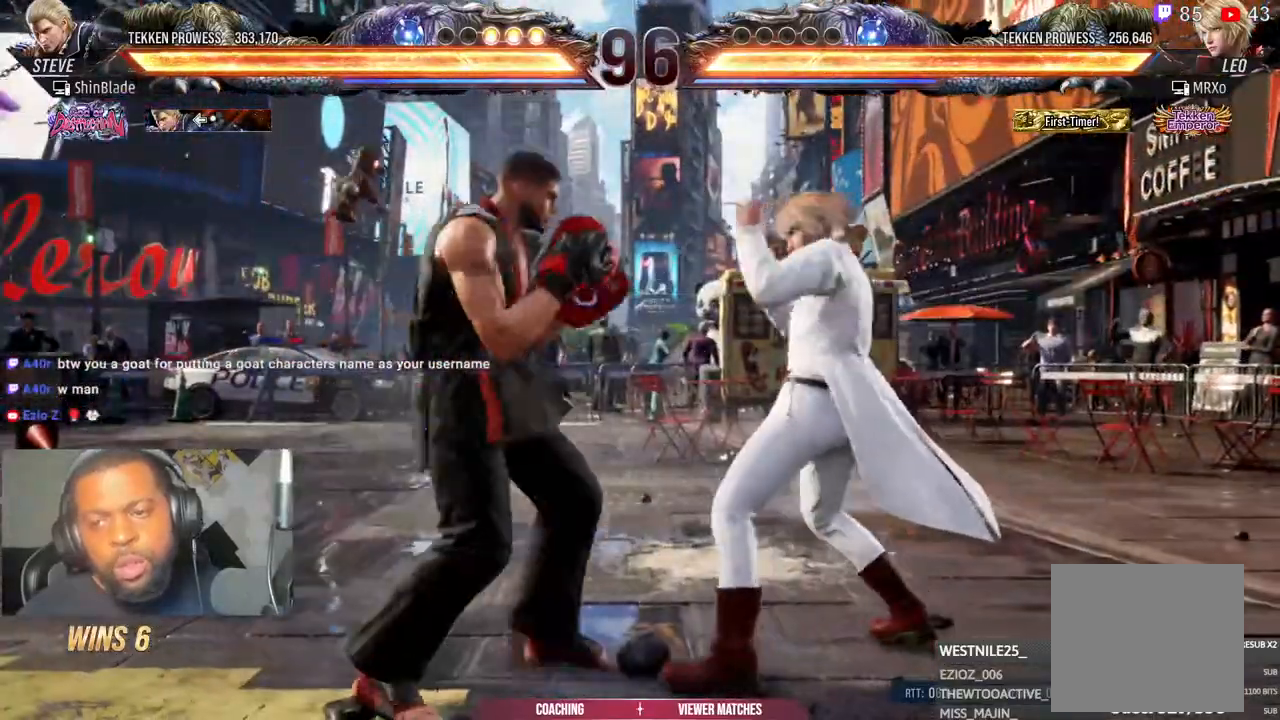
Gameplay with a controller (PlayStation layout); each line is a JSON object with the inputs held at the frame after it (dt_ms = milliseconds from this image to that frame). "events" lists button and stick changes between this image and that frame as [ms after this image, input, new state], when the widget could be followed in between.
{"dt_ms": 500, "buttons": [], "left_stick": "left", "right_stick": "center", "events": [[67, "DPAD_RIGHT", "up"], [183, "CROSS", "down"], [333, "CROSS", "up"], [350, "SQUARE", "down"], [483, "SQUARE", "up"], [500, "left_stick", "left"]]}
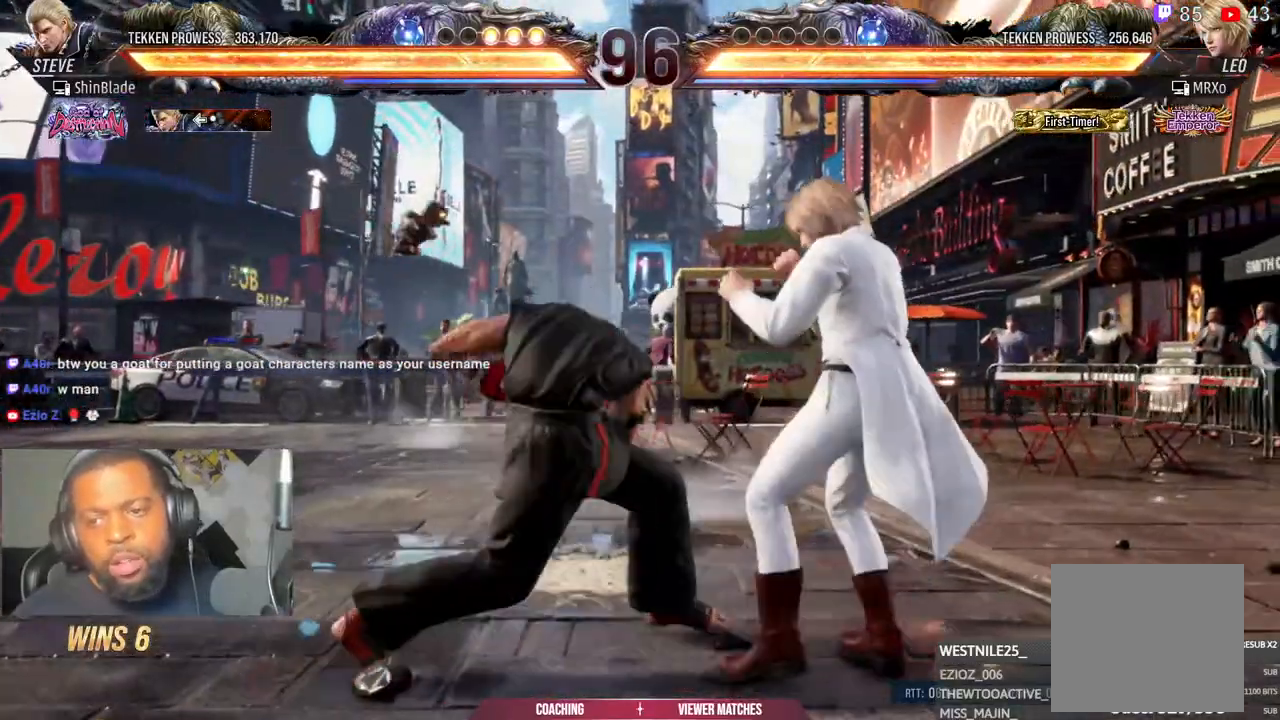
{"dt_ms": 500, "buttons": ["SQUARE", "TRIANGLE", "DPAD_LEFT"], "left_stick": "left", "right_stick": "center", "events": [[83, "left_stick", "center"], [117, "TRIANGLE", "down"], [267, "TRIANGLE", "up"], [317, "DPAD_LEFT", "down"], [317, "SQUARE", "down"], [317, "left_stick", "left"], [400, "TRIANGLE", "down"], [433, "SQUARE", "up"], [483, "SQUARE", "down"]]}
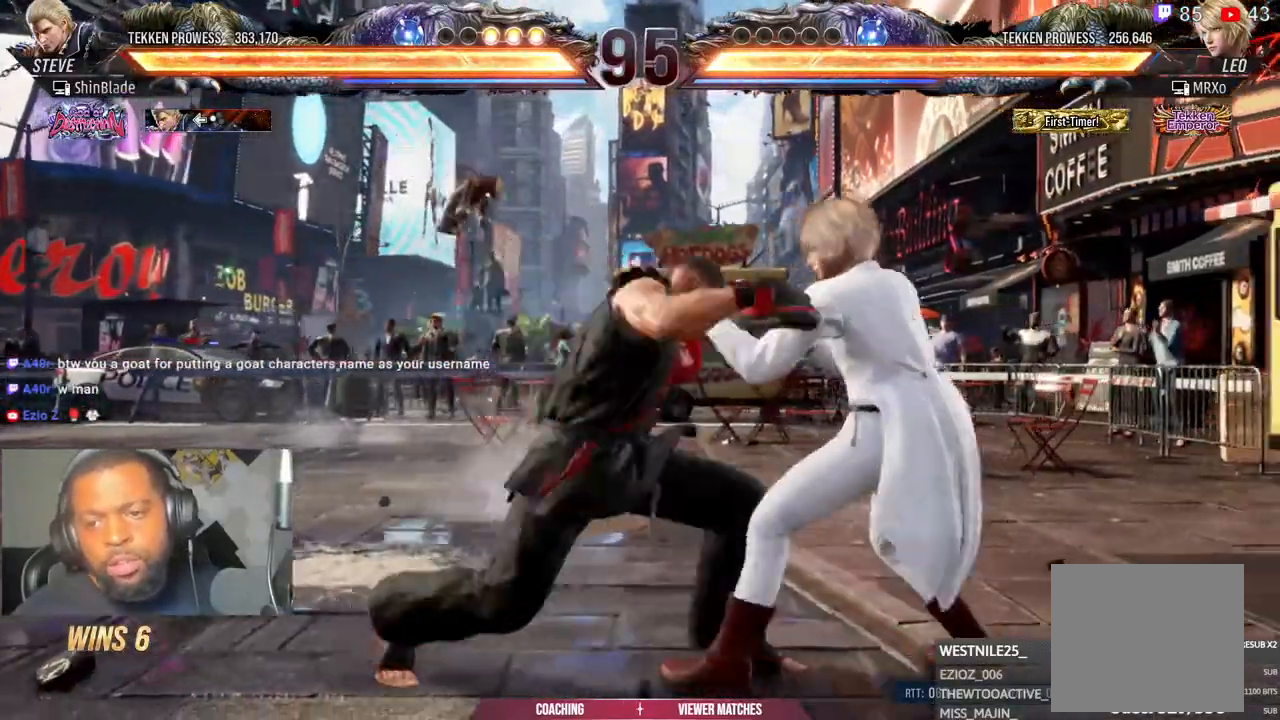
{"dt_ms": 500, "buttons": [], "left_stick": "left", "right_stick": "center", "events": [[83, "SQUARE", "up"], [150, "SQUARE", "down"], [183, "TRIANGLE", "up"], [250, "SQUARE", "up"], [283, "DPAD_LEFT", "up"], [283, "SQUARE", "down"], [350, "SQUARE", "up"]]}
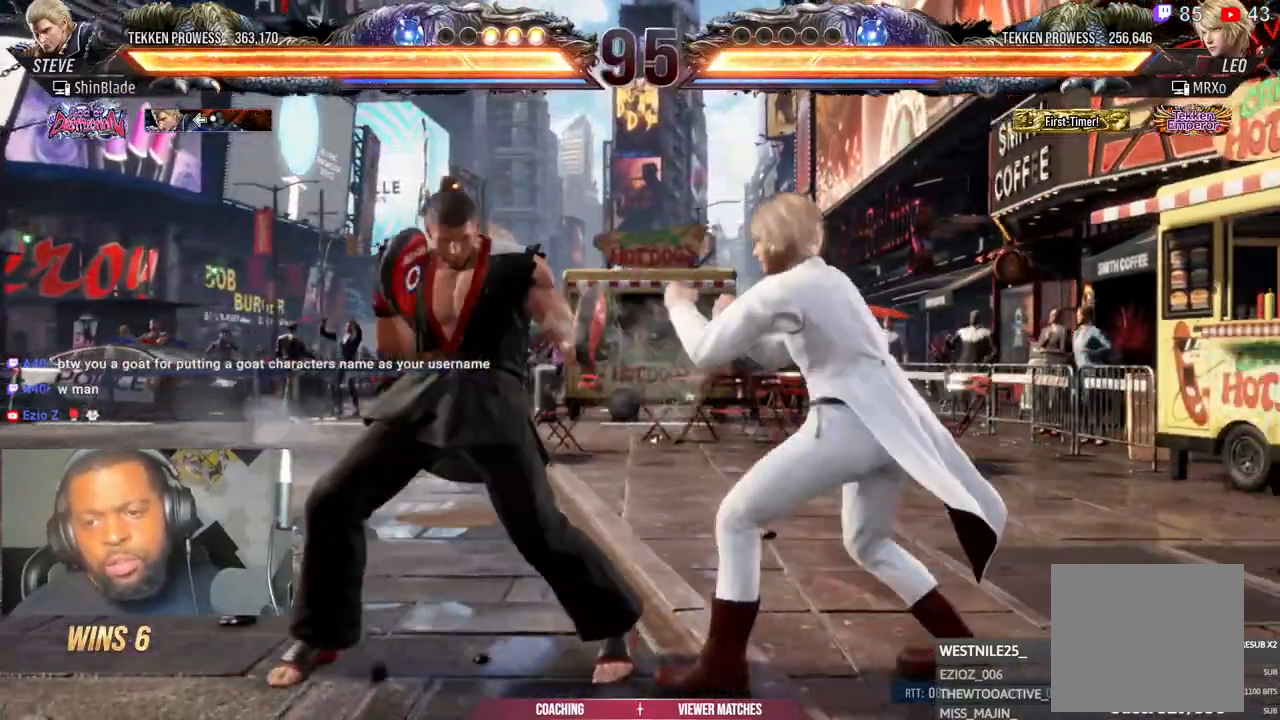
{"dt_ms": 500, "buttons": [], "left_stick": "left", "right_stick": "center", "events": [[33, "DPAD_RIGHT", "down"], [33, "left_stick", "center"], [100, "DPAD_RIGHT", "up"], [100, "left_stick", "left"], [233, "CROSS", "down"], [333, "CROSS", "up"], [333, "SQUARE", "down"], [483, "SQUARE", "up"]]}
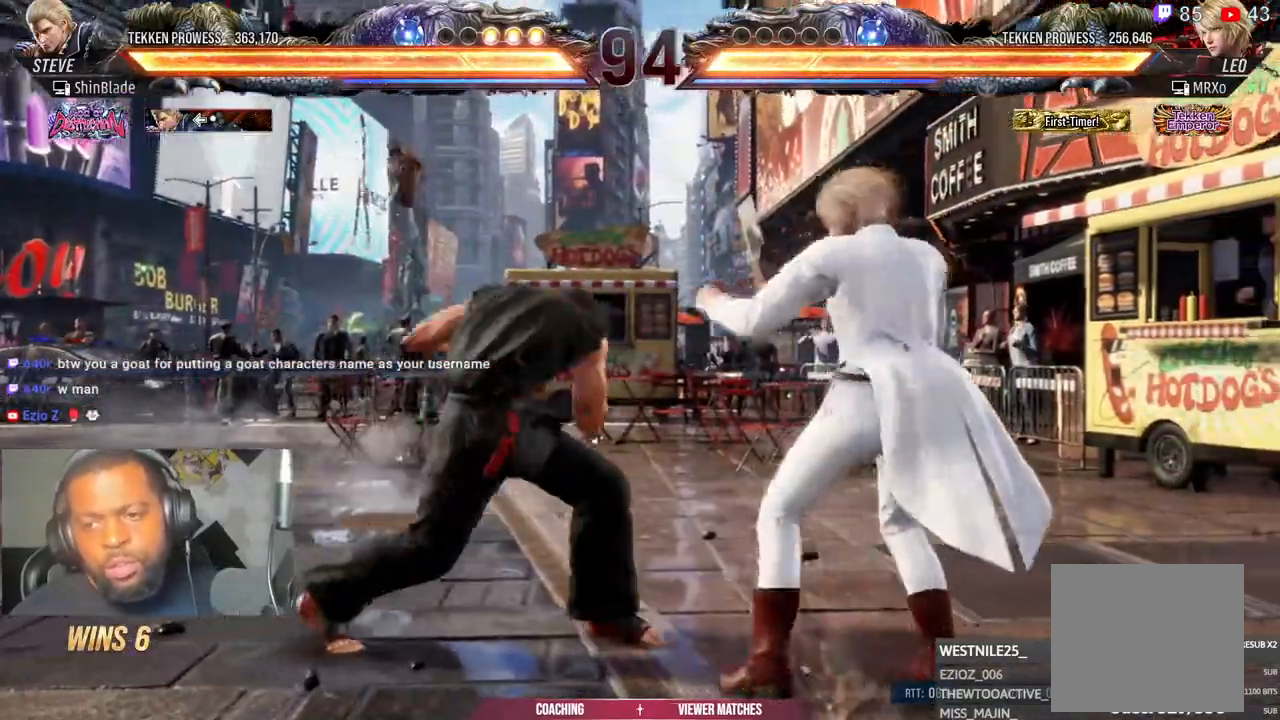
{"dt_ms": 500, "buttons": ["SQUARE", "TRIANGLE", "DPAD_LEFT"], "left_stick": "left", "right_stick": "center", "events": [[117, "TRIANGLE", "down"], [267, "TRIANGLE", "up"], [283, "left_stick", "center"], [383, "SQUARE", "down"], [450, "DPAD_LEFT", "down"], [450, "TRIANGLE", "down"], [450, "left_stick", "left"]]}
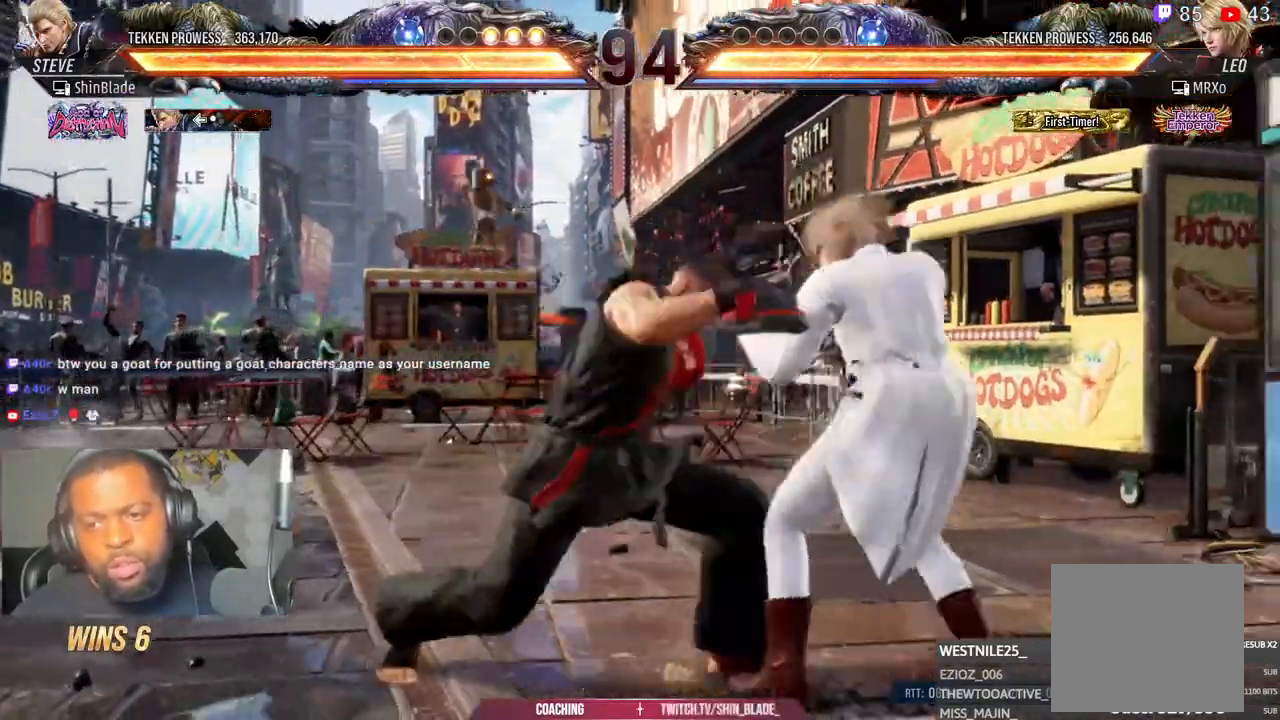
{"dt_ms": 500, "buttons": [], "left_stick": "left", "right_stick": "center", "events": [[17, "SQUARE", "up"], [67, "SQUARE", "down"], [167, "SQUARE", "up"], [217, "SQUARE", "down"], [233, "TRIANGLE", "up"], [317, "SQUARE", "up"], [333, "DPAD_LEFT", "up"]]}
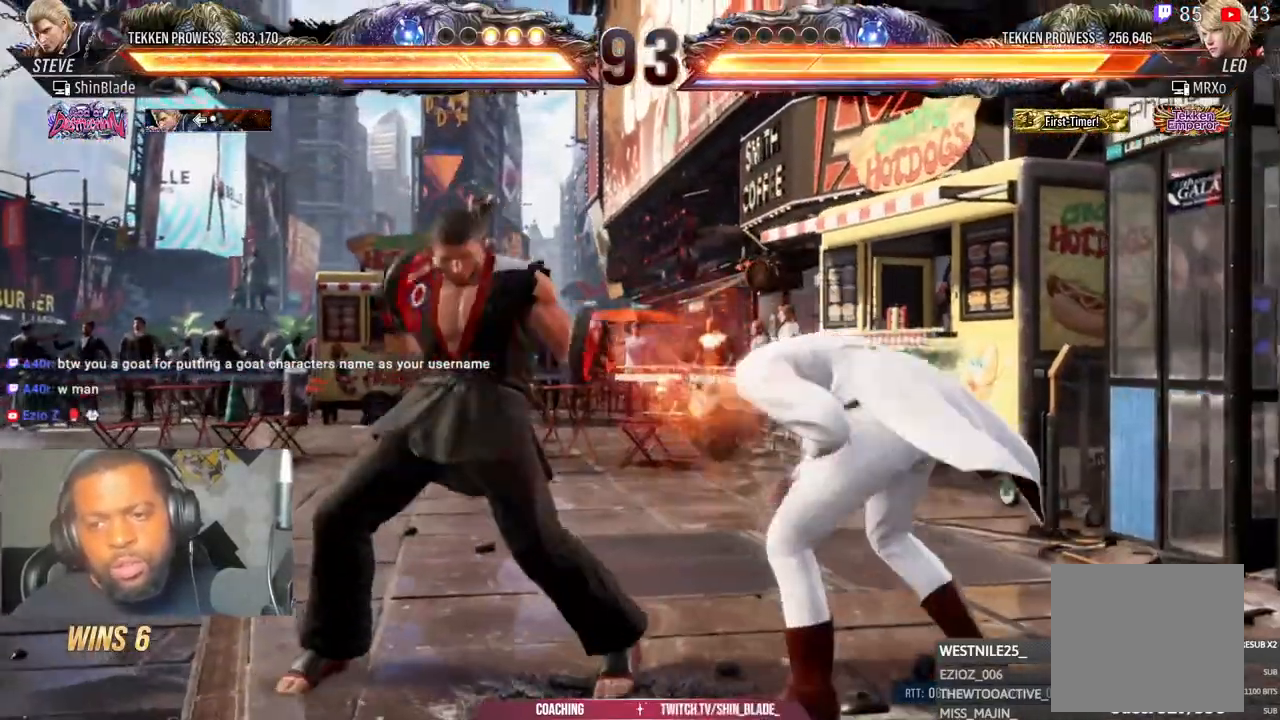
{"dt_ms": 500, "buttons": ["DPAD_DOWN", "DPAD_LEFT"], "left_stick": "center", "right_stick": "center", "events": [[50, "left_stick", "center"], [200, "DPAD_LEFT", "down"], [283, "DPAD_LEFT", "up"], [333, "DPAD_LEFT", "down"], [467, "DPAD_DOWN", "down"]]}
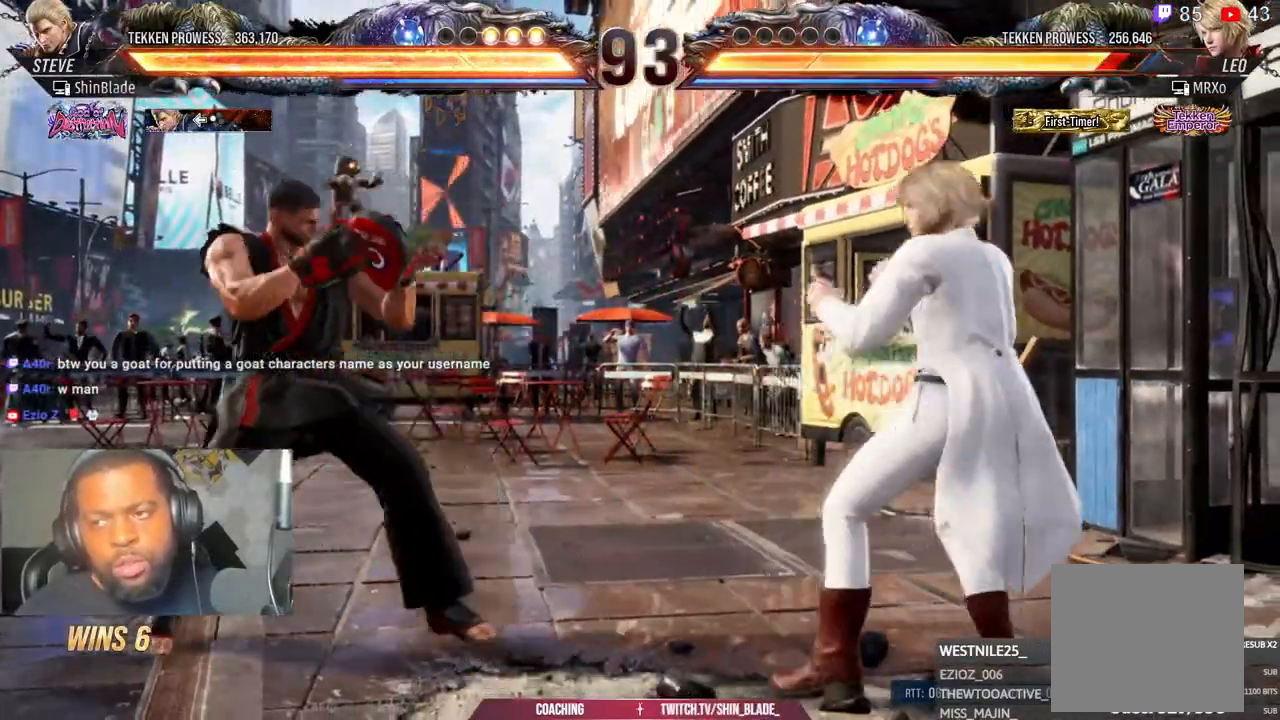
{"dt_ms": 500, "buttons": ["DPAD_LEFT"], "left_stick": "center", "right_stick": "center", "events": [[50, "DPAD_DOWN", "up"], [83, "DPAD_LEFT", "up"], [150, "DPAD_LEFT", "down"], [300, "DPAD_DOWN", "down"], [383, "DPAD_DOWN", "up"], [417, "DPAD_LEFT", "up"], [500, "DPAD_LEFT", "down"]]}
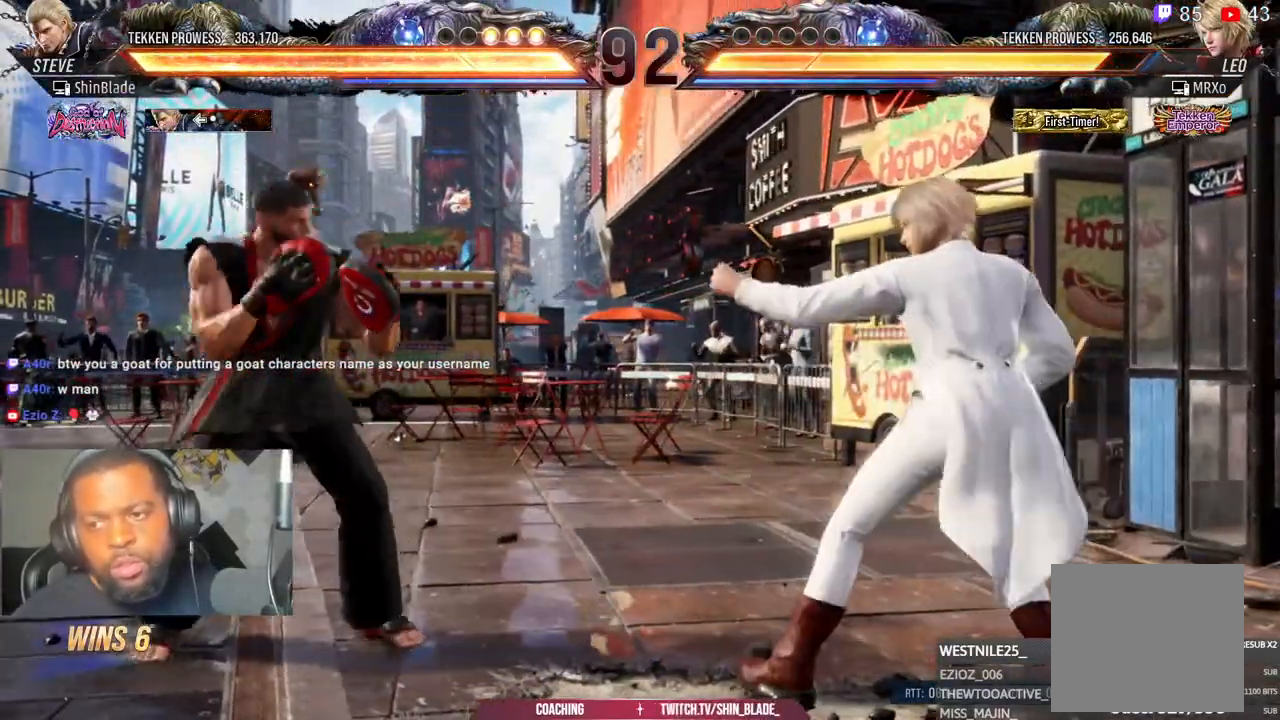
{"dt_ms": 500, "buttons": ["DPAD_LEFT"], "left_stick": "center", "right_stick": "center"}
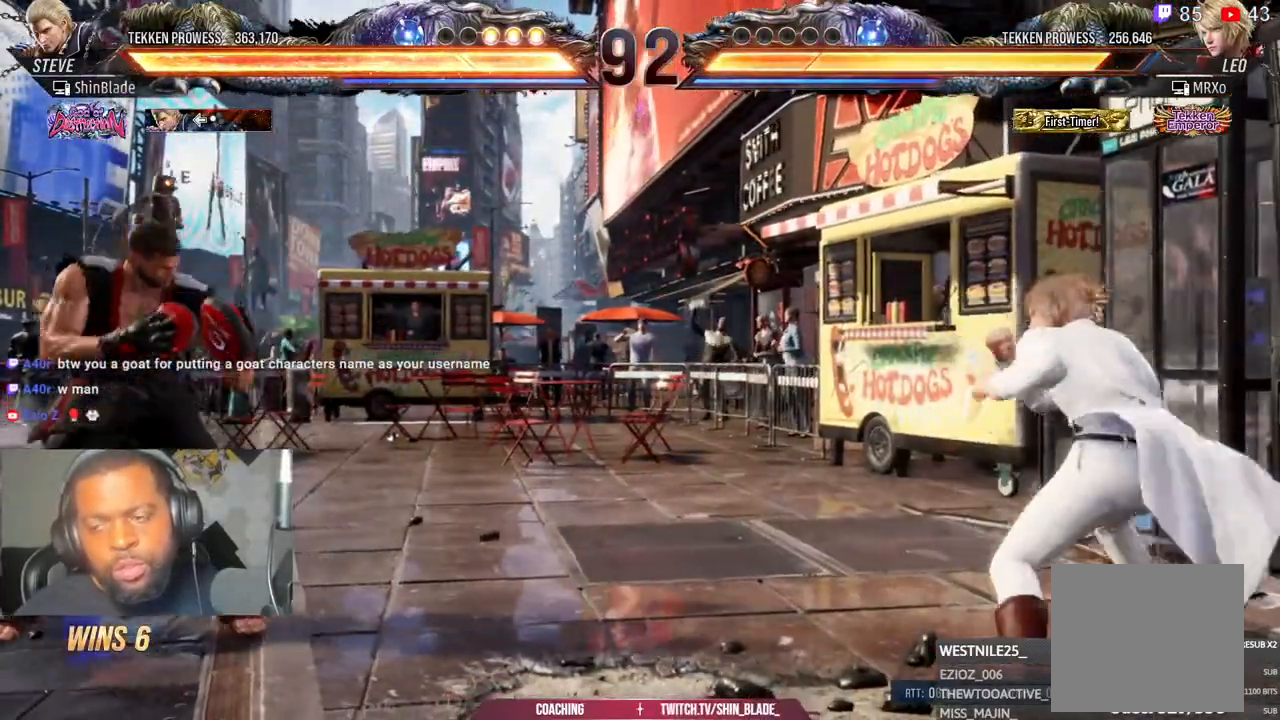
{"dt_ms": 500, "buttons": ["DPAD_LEFT"], "left_stick": "center", "right_stick": "center", "events": [[150, "DPAD_LEFT", "up"], [200, "DPAD_LEFT", "down"], [300, "DPAD_DOWN", "down"], [333, "DPAD_LEFT", "up"], [383, "DPAD_DOWN", "up"], [467, "DPAD_LEFT", "down"]]}
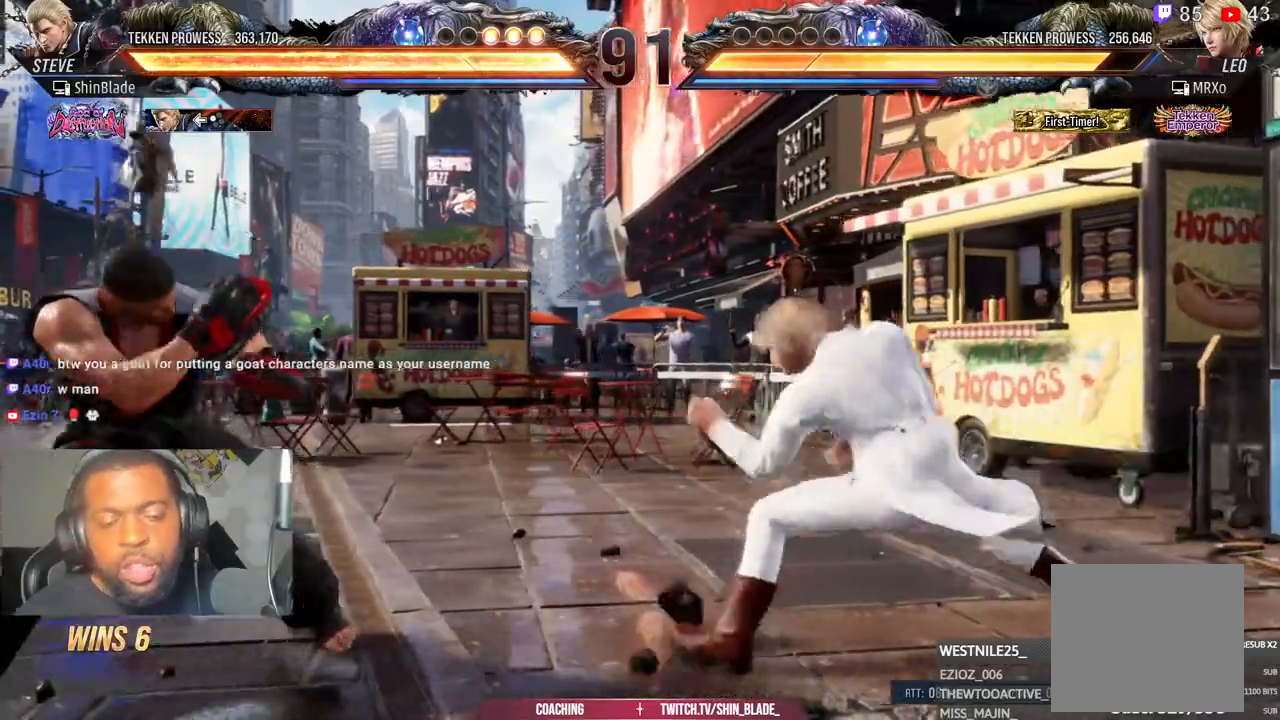
{"dt_ms": 500, "buttons": [], "left_stick": "center", "right_stick": "center", "events": [[33, "DPAD_LEFT", "up"], [117, "DPAD_LEFT", "down"], [233, "DPAD_DOWN", "down"], [233, "DPAD_LEFT", "up"], [283, "DPAD_DOWN", "up"], [383, "DPAD_LEFT", "down"], [483, "DPAD_LEFT", "up"]]}
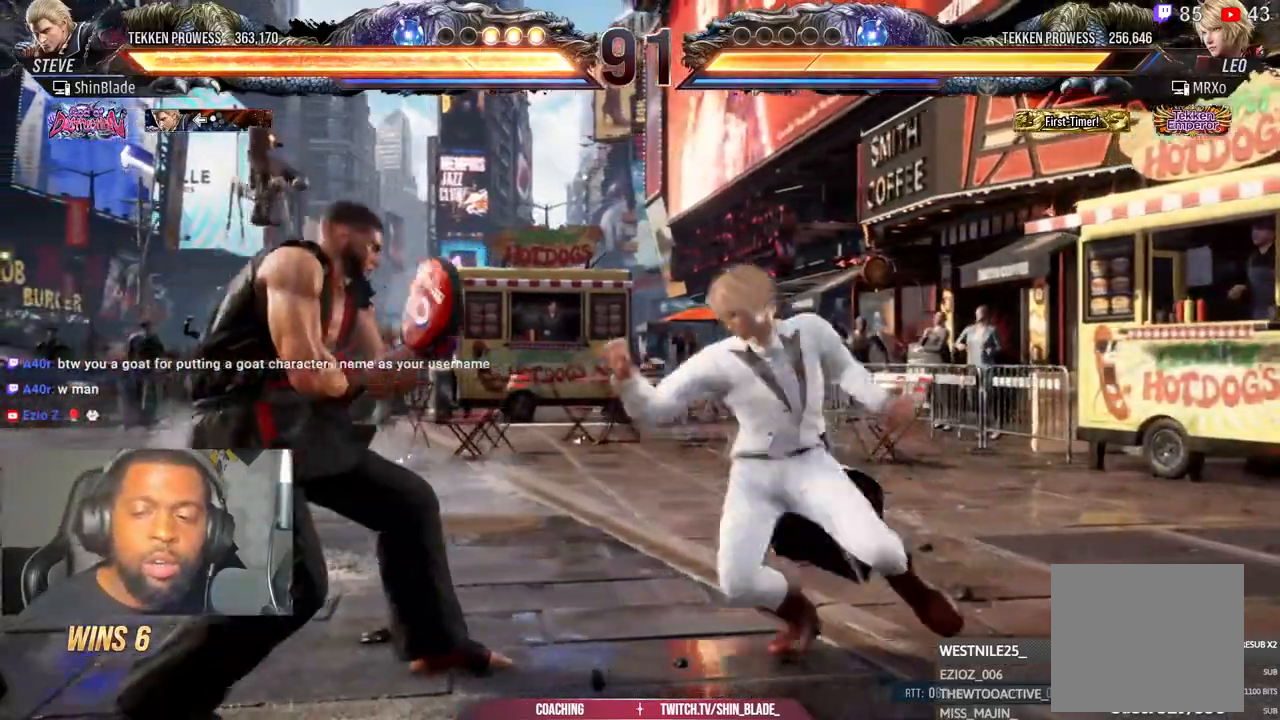
{"dt_ms": 500, "buttons": ["DPAD_LEFT"], "left_stick": "center", "right_stick": "center", "events": [[33, "DPAD_LEFT", "down"], [300, "DPAD_LEFT", "up"], [433, "DPAD_LEFT", "down"]]}
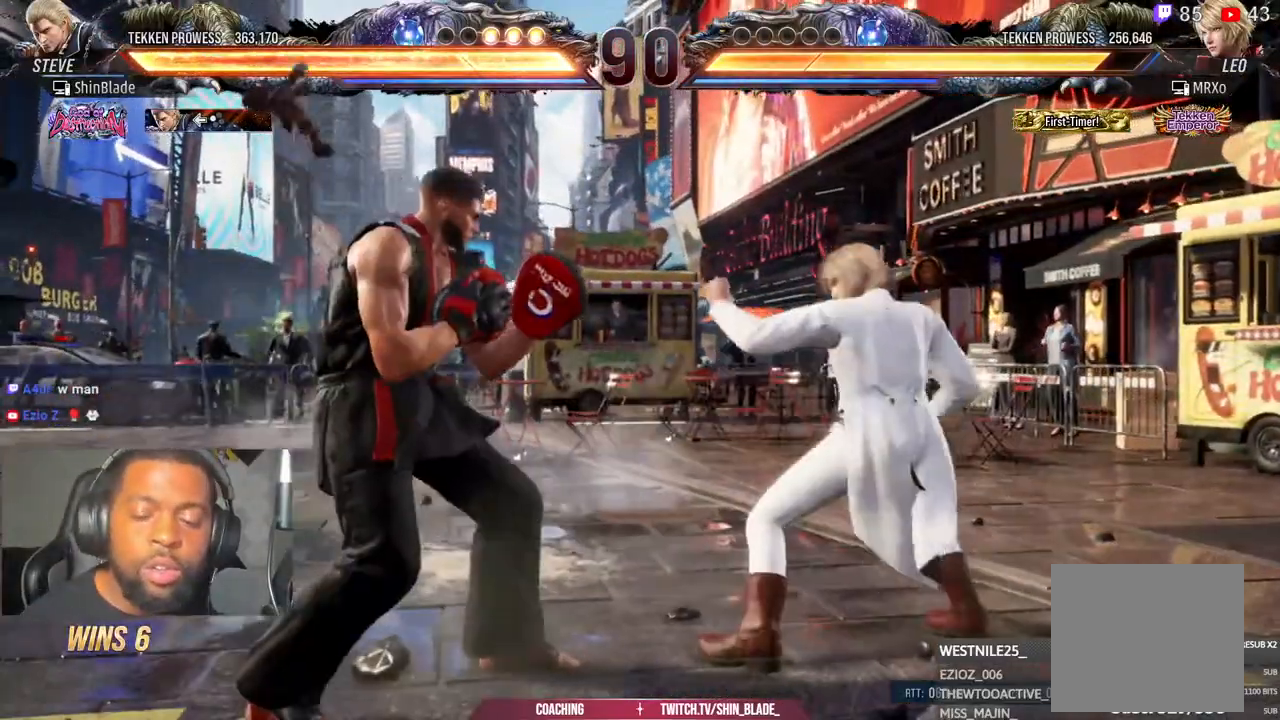
{"dt_ms": 500, "buttons": ["DPAD_DOWN", "DPAD_LEFT"], "left_stick": "center", "right_stick": "center", "events": [[17, "DPAD_LEFT", "up"], [83, "DPAD_LEFT", "down"], [183, "DPAD_DOWN", "down"], [250, "DPAD_DOWN", "up"], [317, "DPAD_LEFT", "up"], [383, "DPAD_LEFT", "down"], [500, "DPAD_DOWN", "down"]]}
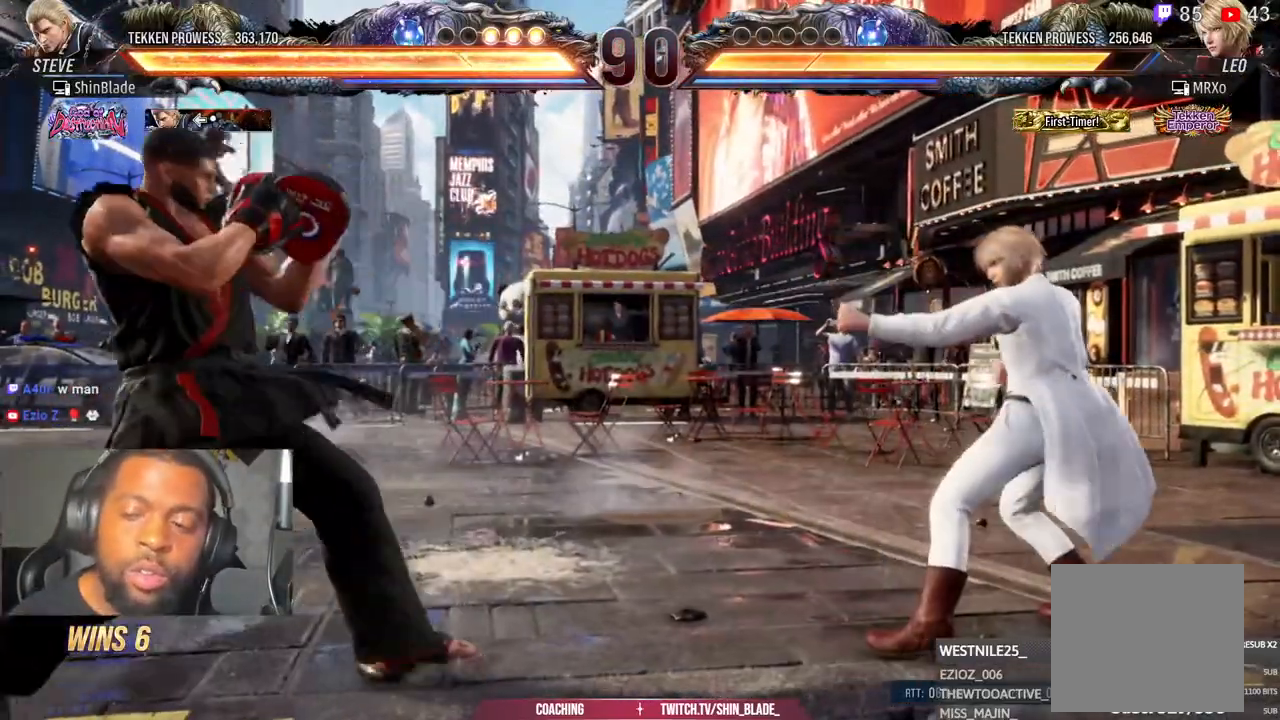
{"dt_ms": 500, "buttons": ["TRIANGLE", "DPAD_RIGHT"], "left_stick": "center", "right_stick": "center", "events": [[17, "DPAD_DOWN", "up"], [50, "DPAD_LEFT", "up"], [217, "CIRCLE", "down"], [217, "CROSS", "down"], [333, "CIRCLE", "up"], [333, "CROSS", "up"], [367, "DPAD_RIGHT", "down"], [433, "TRIANGLE", "down"]]}
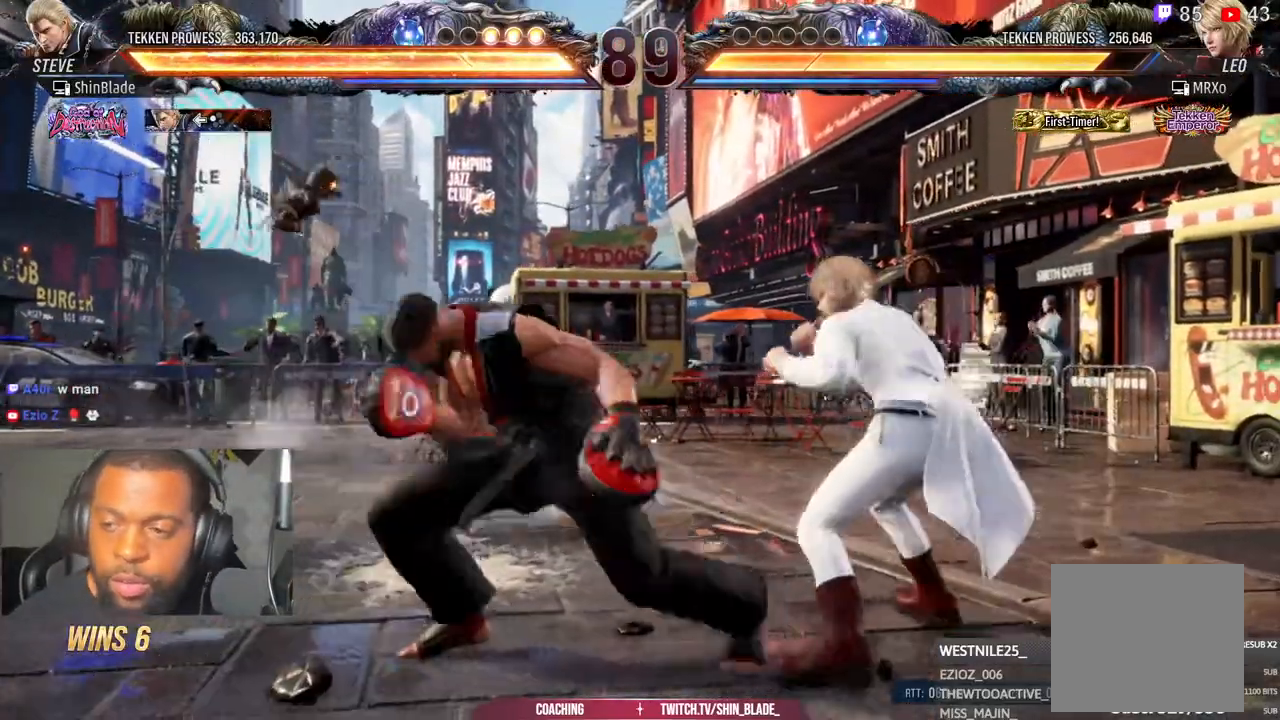
{"dt_ms": 500, "buttons": ["DPAD_LEFT"], "left_stick": "center", "right_stick": "center", "events": [[33, "SQUARE", "down"], [33, "TRIANGLE", "up"], [100, "TRIANGLE", "down"], [133, "SQUARE", "up"], [183, "SQUARE", "down"], [250, "TRIANGLE", "up"], [300, "DPAD_RIGHT", "up"], [317, "SQUARE", "up"], [467, "DPAD_LEFT", "down"]]}
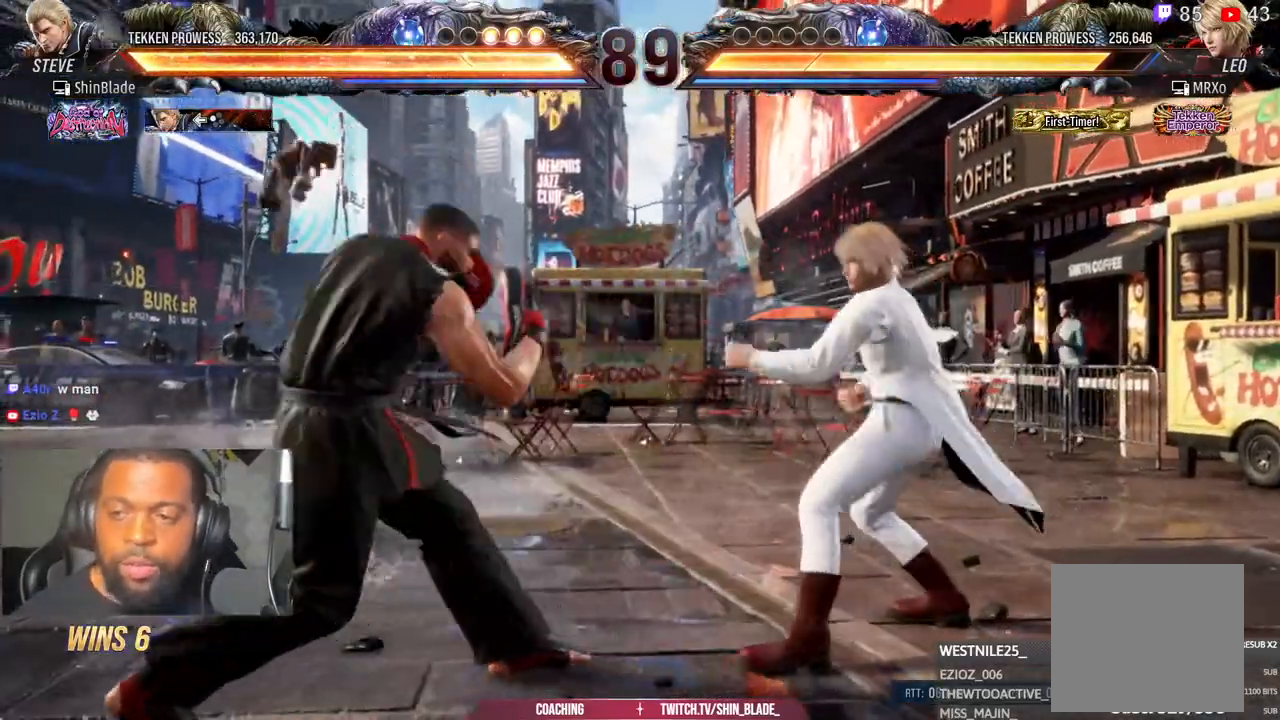
{"dt_ms": 500, "buttons": ["DPAD_LEFT"], "left_stick": "center", "right_stick": "center", "events": [[33, "SQUARE", "down"], [417, "SQUARE", "up"]]}
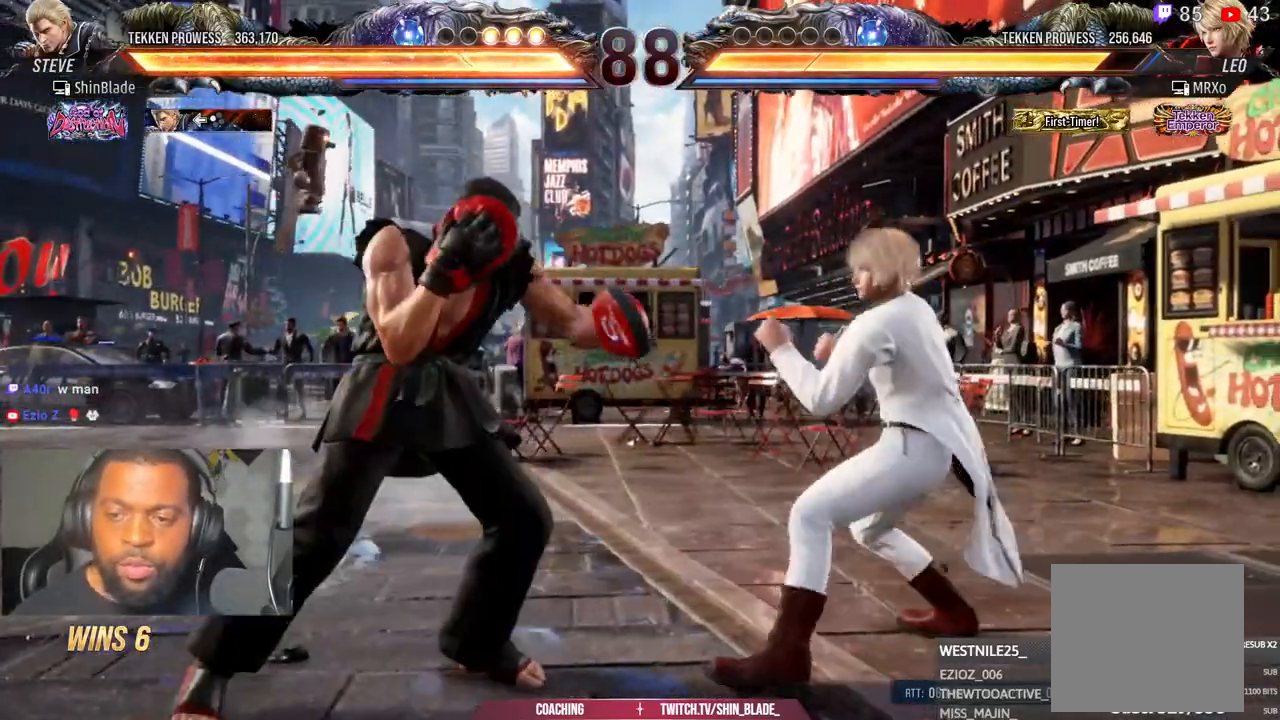
{"dt_ms": 500, "buttons": ["DPAD_LEFT"], "left_stick": "center", "right_stick": "center", "events": [[33, "SQUARE", "down"], [83, "SQUARE", "up"], [133, "SQUARE", "down"], [233, "SQUARE", "up"]]}
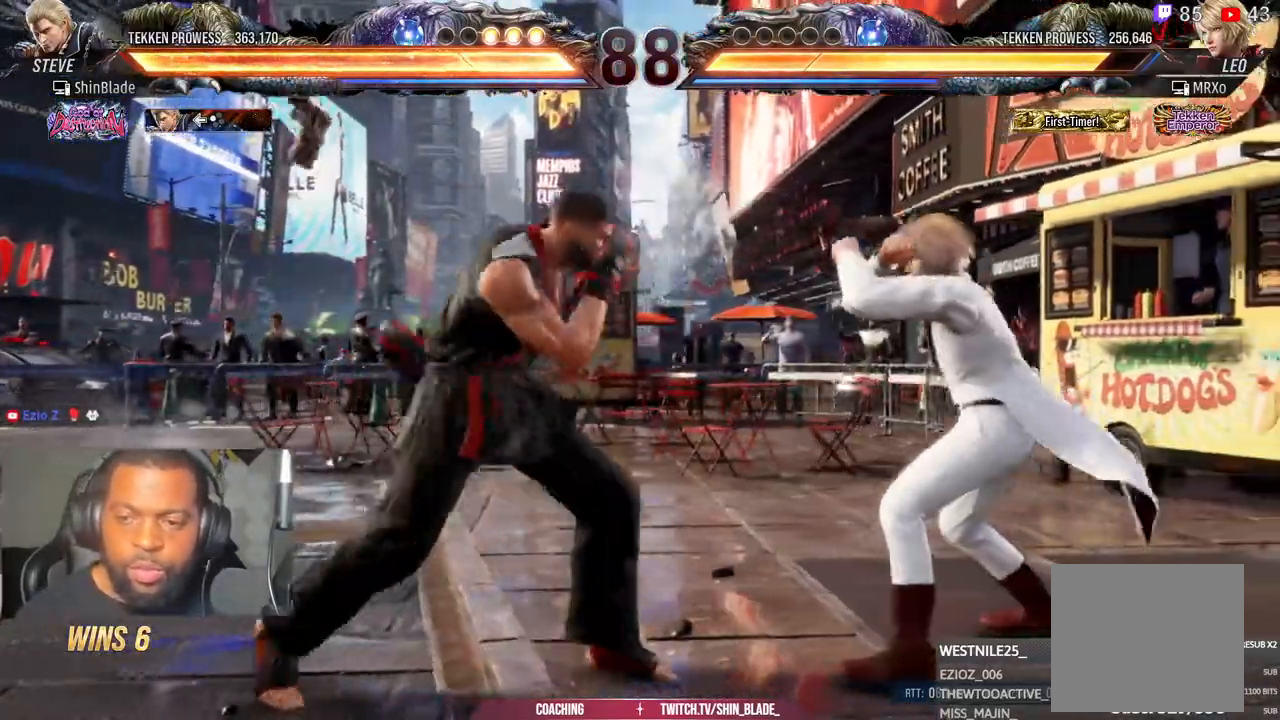
{"dt_ms": 500, "buttons": ["SQUARE", "TRIANGLE", "DPAD_RIGHT"], "left_stick": "center", "right_stick": "center", "events": [[17, "CIRCLE", "down"], [17, "CROSS", "down"], [83, "DPAD_LEFT", "up"], [133, "CIRCLE", "up"], [133, "CROSS", "up"], [217, "TRIANGLE", "down"], [267, "DPAD_RIGHT", "down"], [317, "TRIANGLE", "up"], [350, "SQUARE", "down"], [383, "TRIANGLE", "down"], [417, "SQUARE", "up"], [500, "SQUARE", "down"]]}
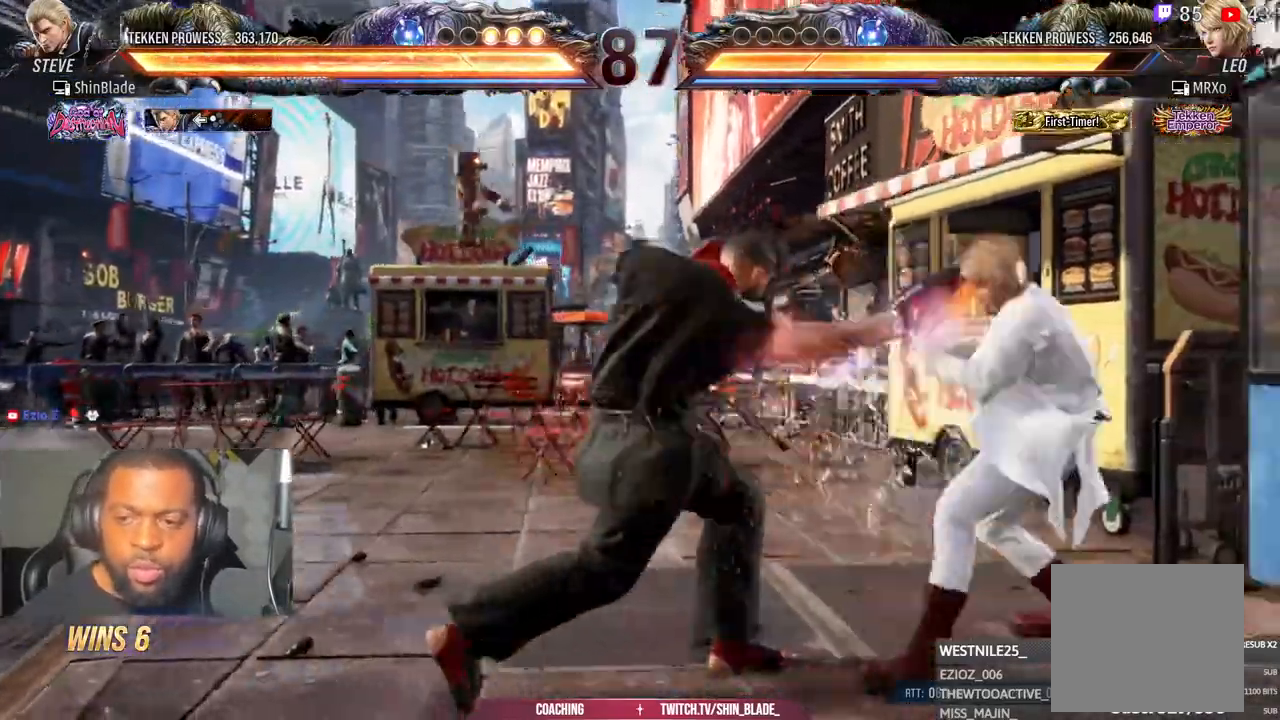
{"dt_ms": 500, "buttons": [], "left_stick": "center", "right_stick": "center"}
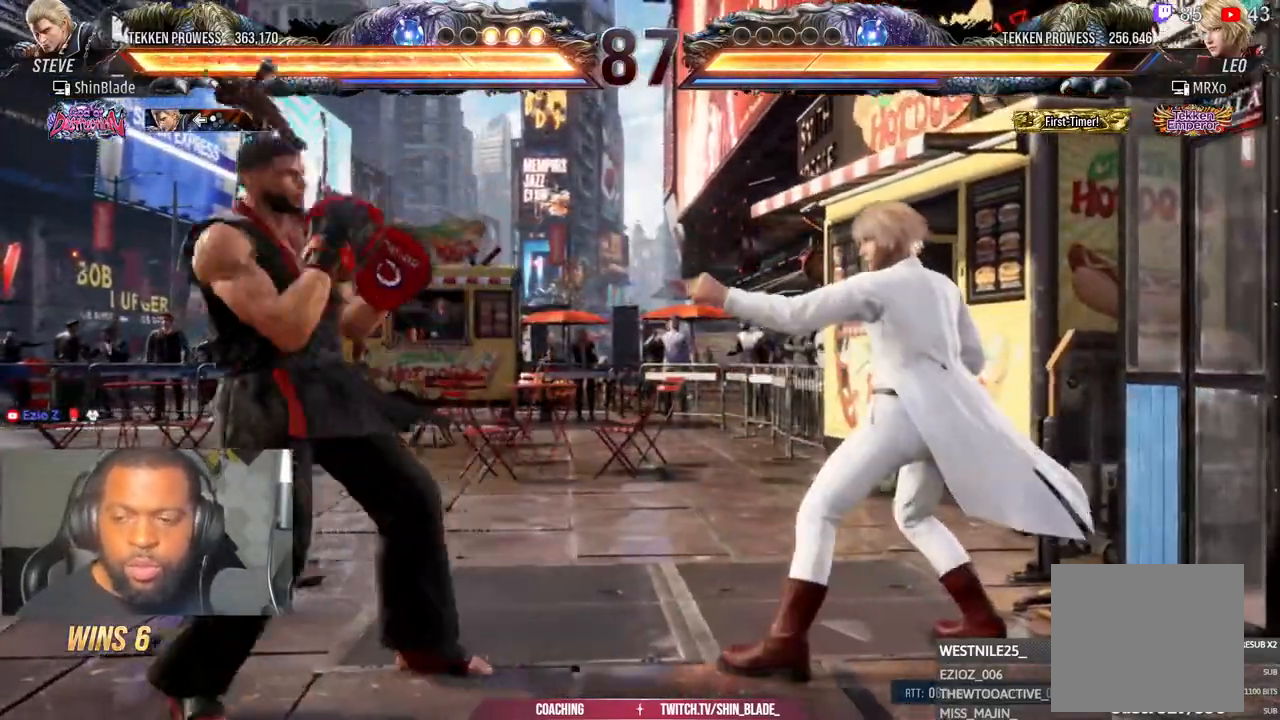
{"dt_ms": 500, "buttons": [], "left_stick": "center", "right_stick": "center", "events": []}
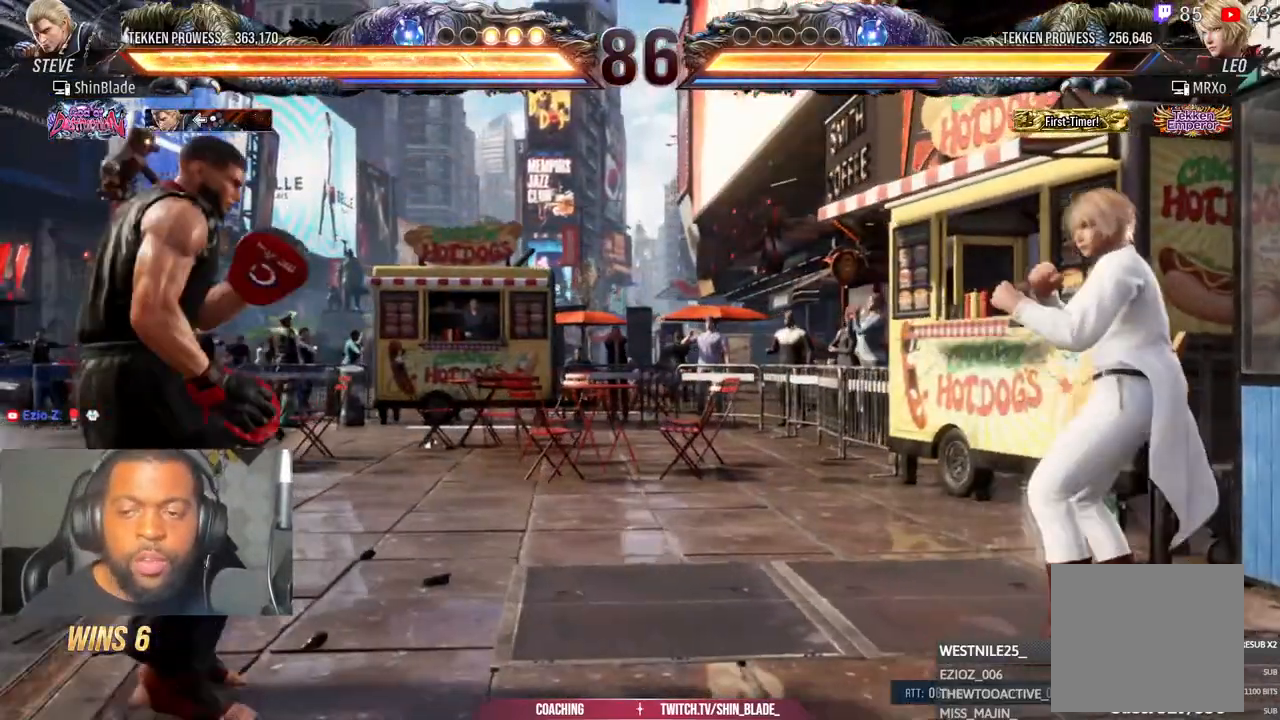
{"dt_ms": 500, "buttons": [], "left_stick": "center", "right_stick": "center", "events": []}
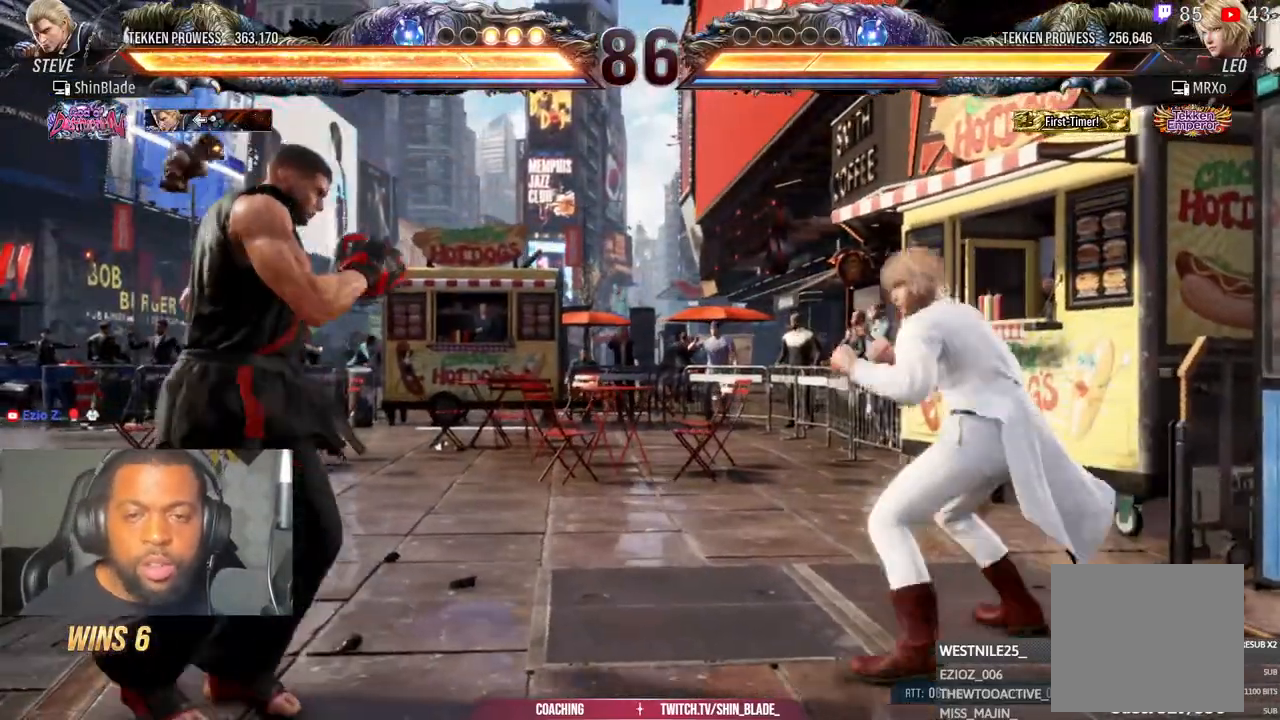
{"dt_ms": 500, "buttons": [], "left_stick": "center", "right_stick": "center", "events": []}
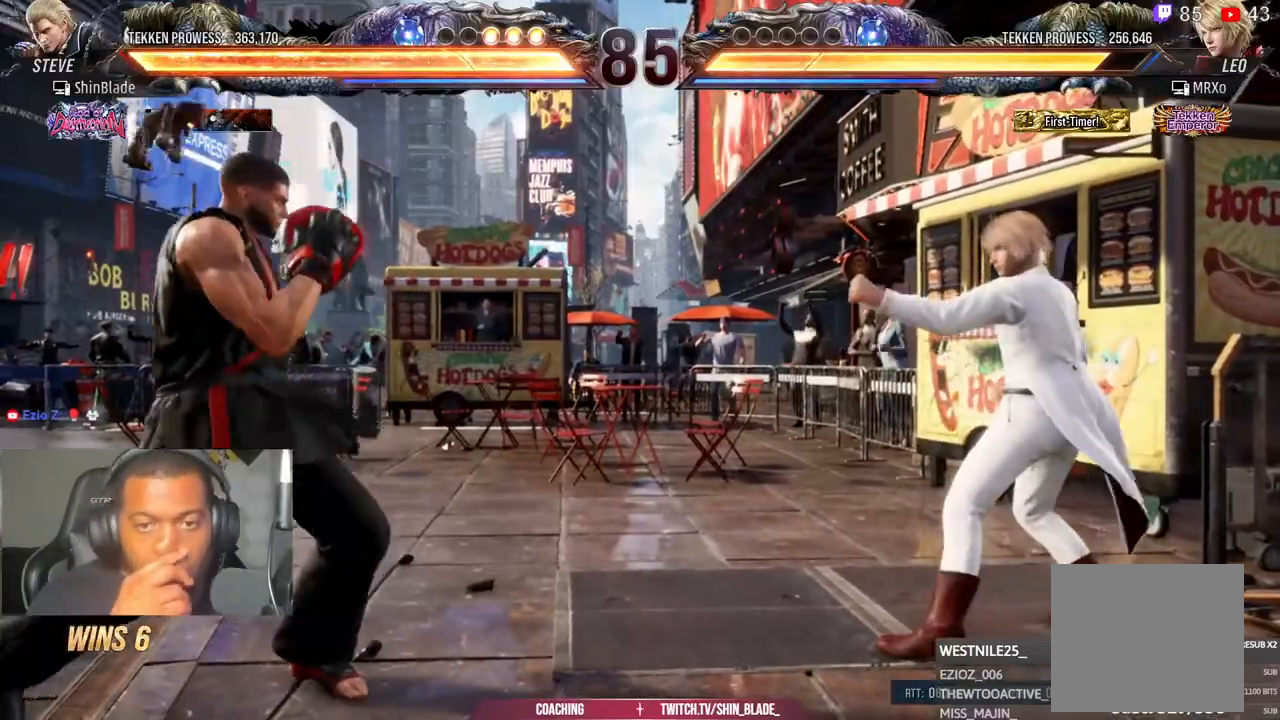
{"dt_ms": 500, "buttons": [], "left_stick": "center", "right_stick": "center", "events": []}
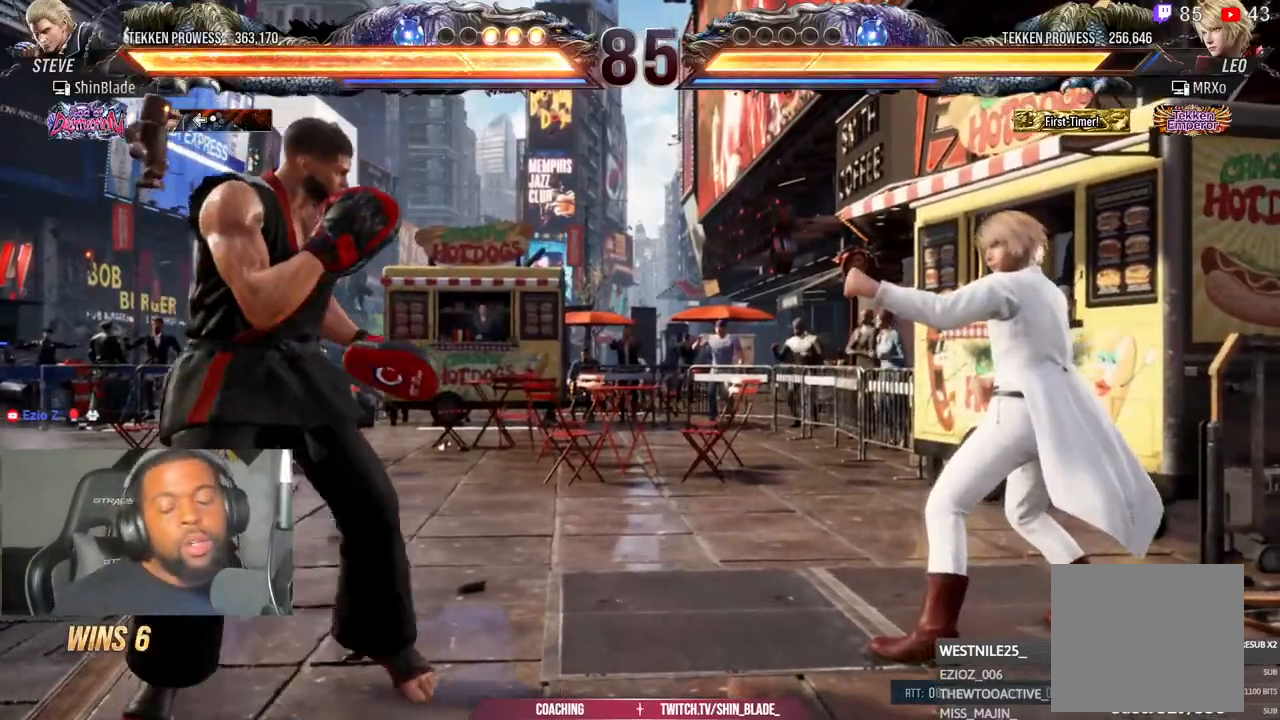
{"dt_ms": 500, "buttons": ["CROSS"], "left_stick": "center", "right_stick": "center", "events": [[17, "DPAD_RIGHT", "down"], [117, "DPAD_RIGHT", "up"], [200, "DPAD_RIGHT", "down"], [283, "DPAD_RIGHT", "up"], [383, "CROSS", "down"]]}
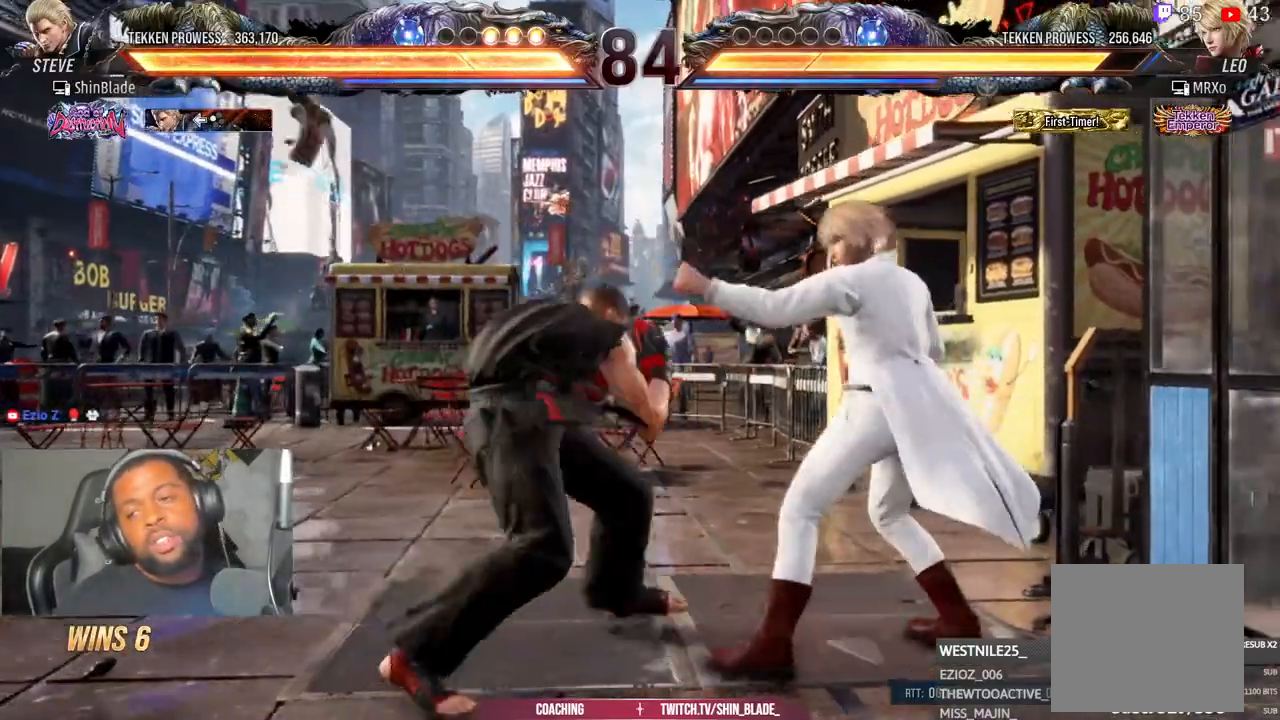
{"dt_ms": 500, "buttons": [], "left_stick": "center", "right_stick": "center", "events": [[33, "CROSS", "up"], [50, "SQUARE", "down"], [67, "right_stick", "up"], [183, "SQUARE", "up"], [283, "TRIANGLE", "down"], [450, "TRIANGLE", "up"], [483, "right_stick", "center"]]}
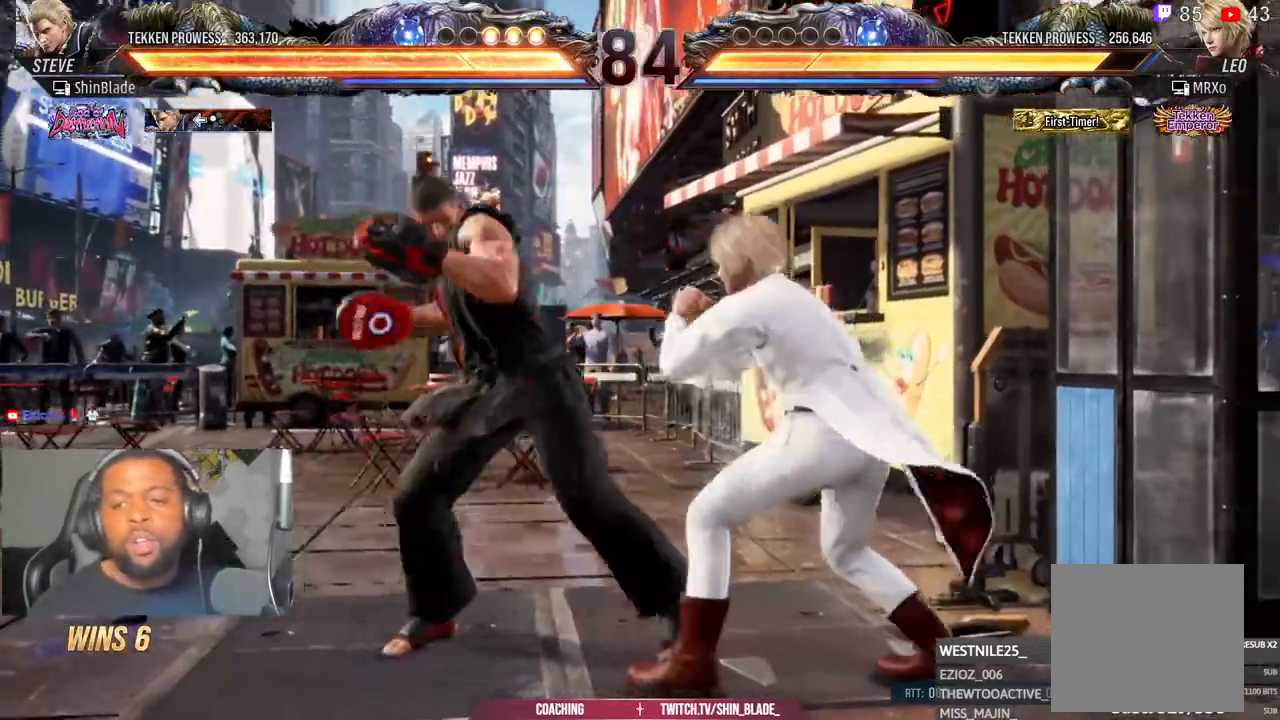
{"dt_ms": 500, "buttons": ["DPAD_LEFT"], "left_stick": "center", "right_stick": "center"}
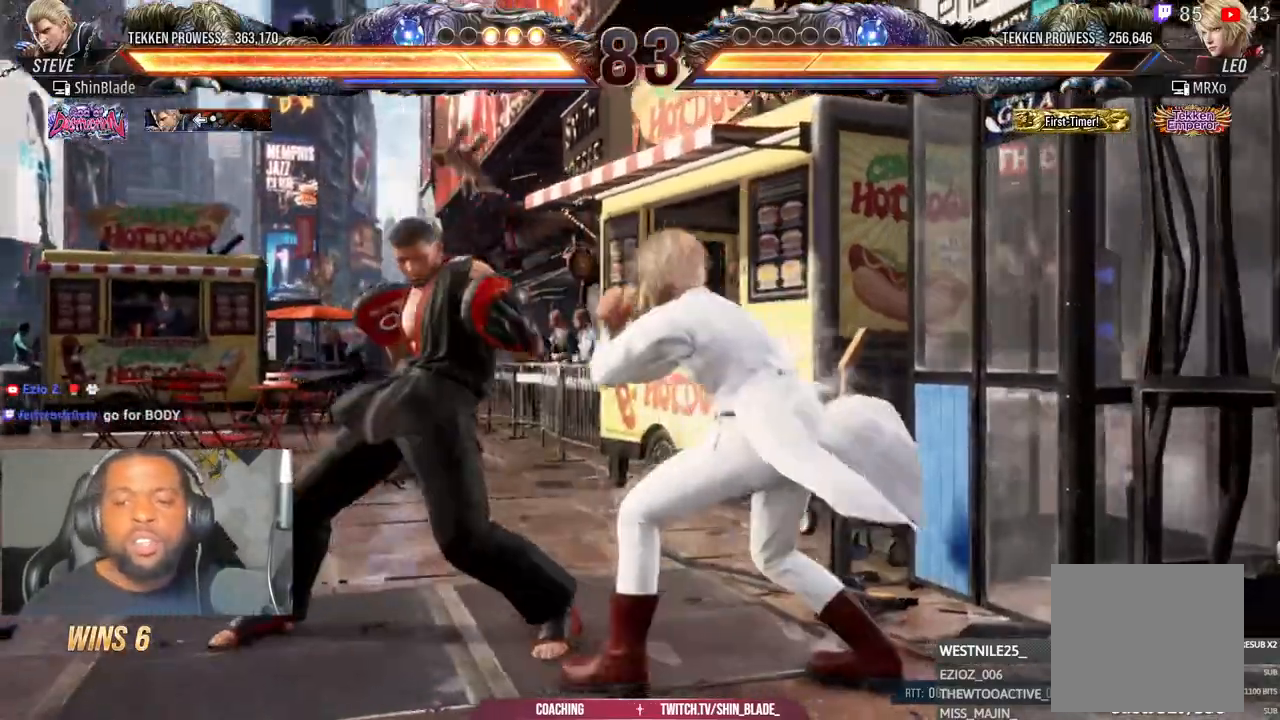
{"dt_ms": 500, "buttons": [], "left_stick": "center", "right_stick": "center", "events": [[250, "DPAD_LEFT", "up"]]}
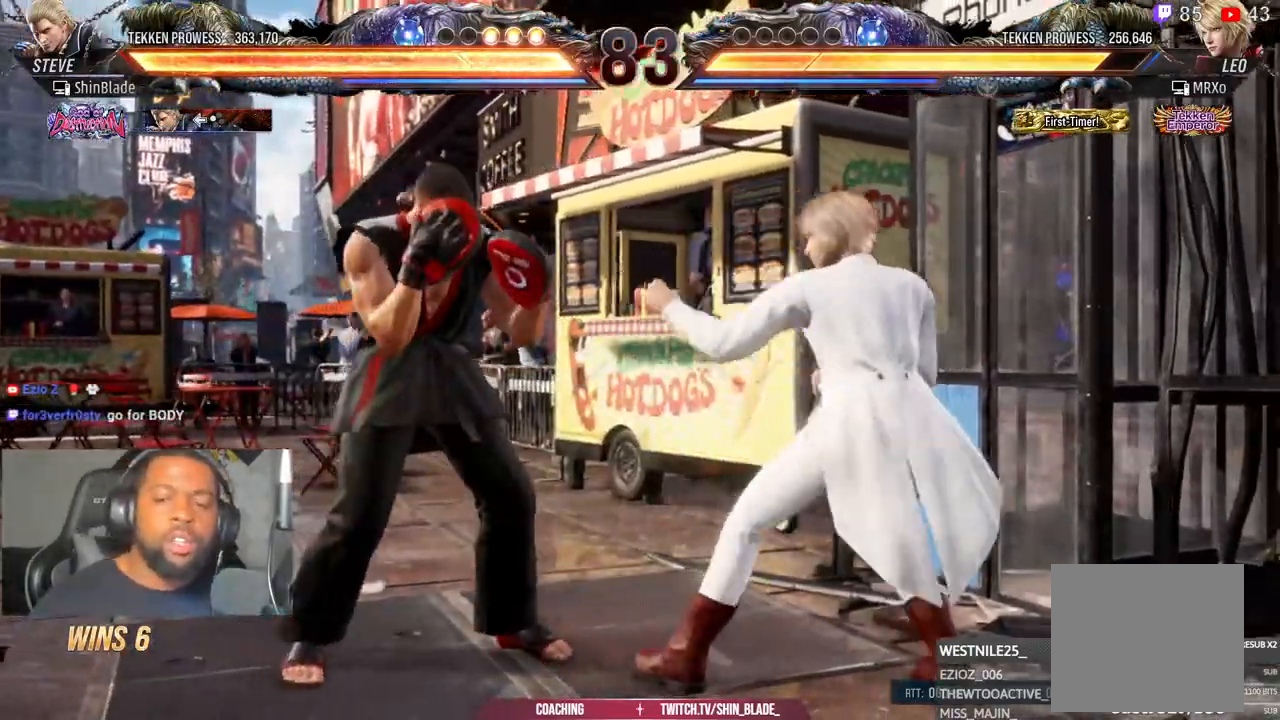
{"dt_ms": 1000, "buttons": ["CROSS"], "left_stick": "center", "right_stick": "center"}
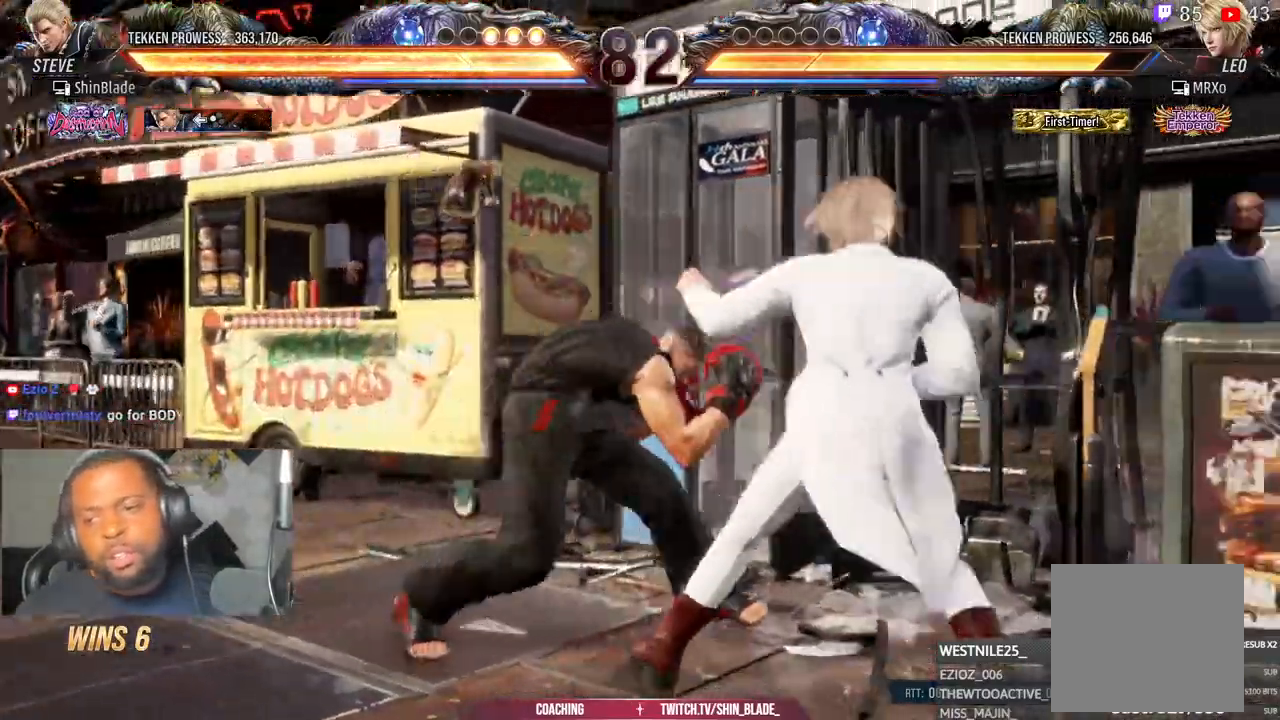
{"dt_ms": 500, "buttons": ["TRIANGLE"], "left_stick": "center", "right_stick": "center"}